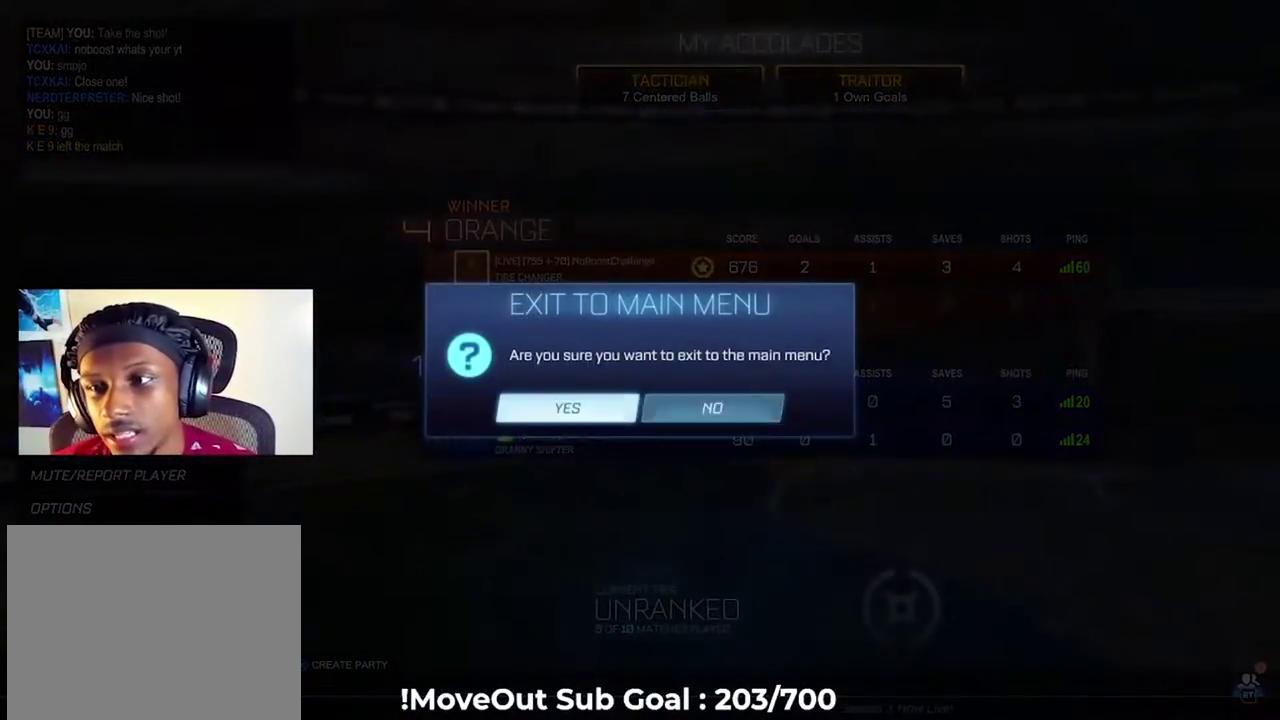
Gameplay with a controller (Xbox layout); each line is a JSON object with the inputs held at the frame after it. "events" lists button and stick changes between this image and that frame as [ms after this image, input, new state], when the widget could be followed in between.
{"buttons": ["A"], "left_stick": "center", "right_stick": "center", "events": [[450, "A", "down"]]}
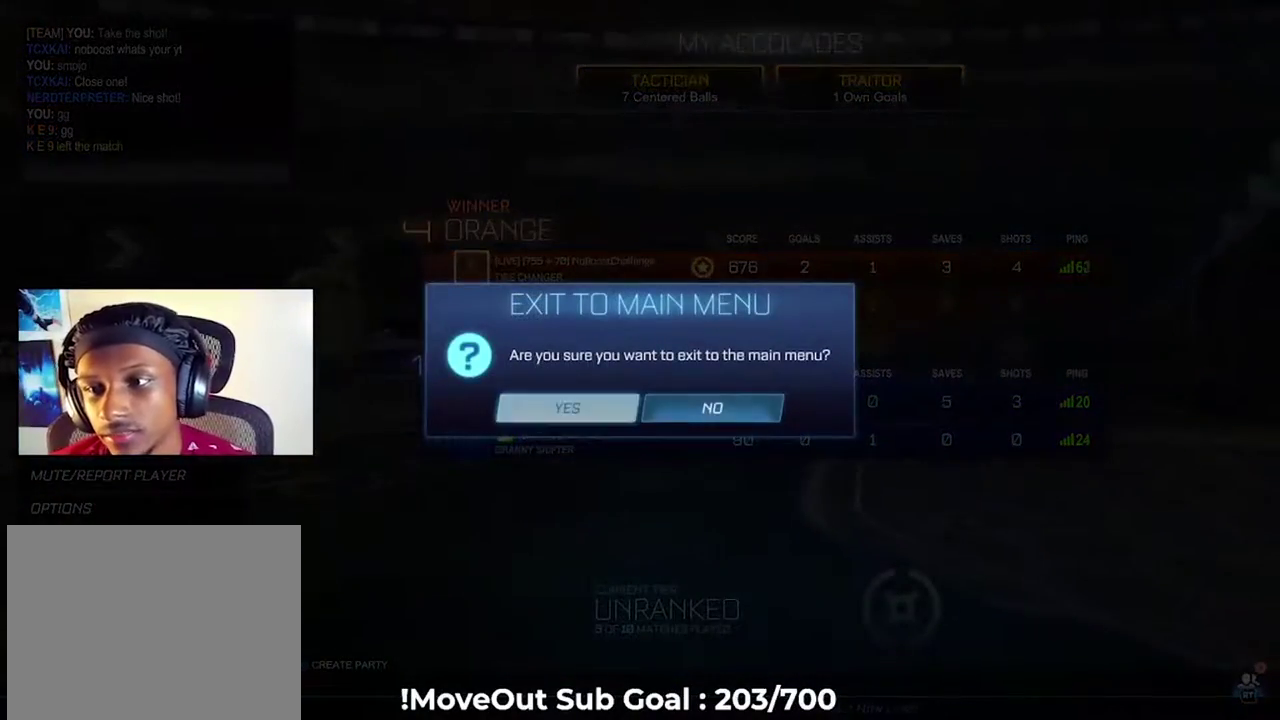
{"buttons": [], "left_stick": "center", "right_stick": "center", "events": [[17, "A", "up"]]}
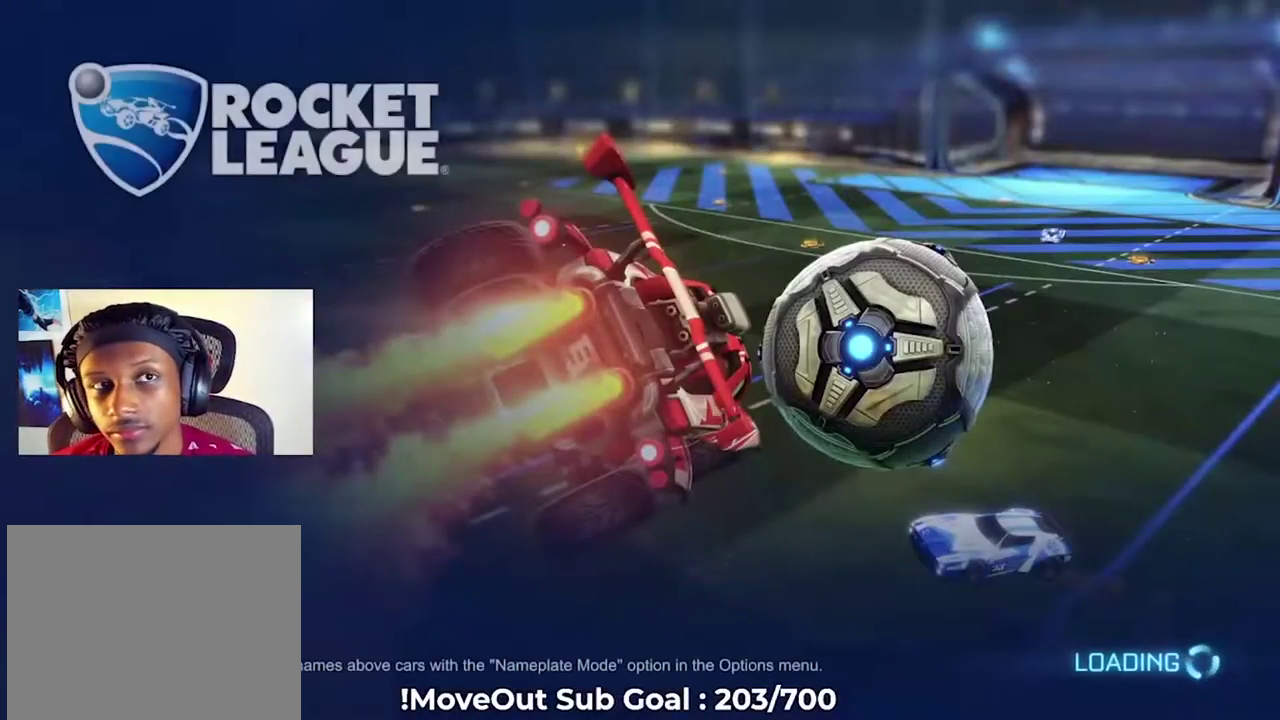
{"buttons": [], "left_stick": "center", "right_stick": "center", "events": []}
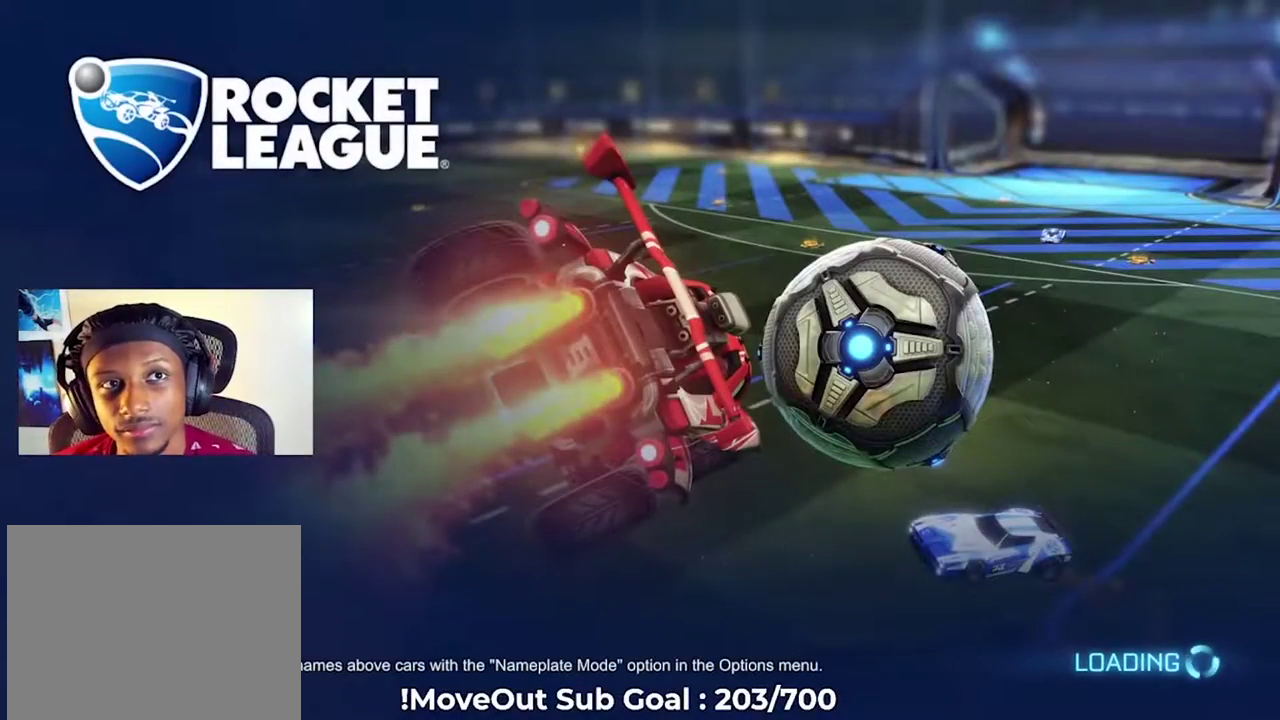
{"buttons": [], "left_stick": "center", "right_stick": "center", "events": []}
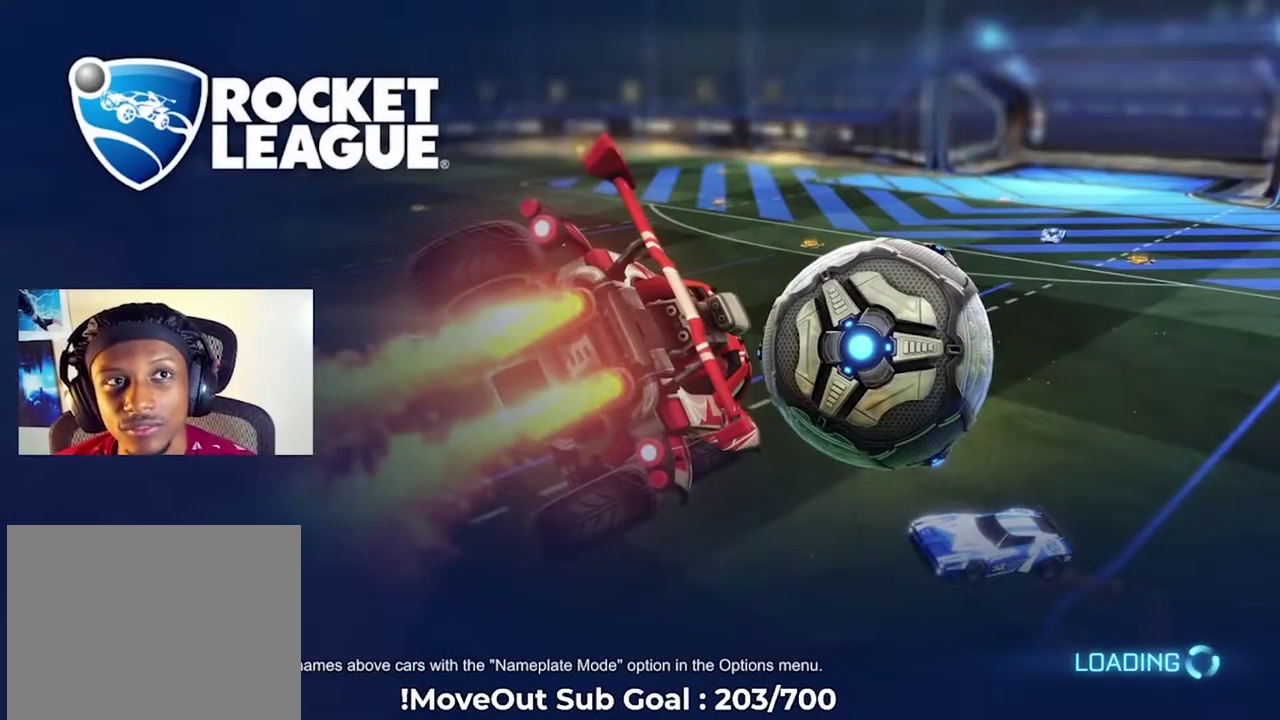
{"buttons": [], "left_stick": "center", "right_stick": "center", "events": []}
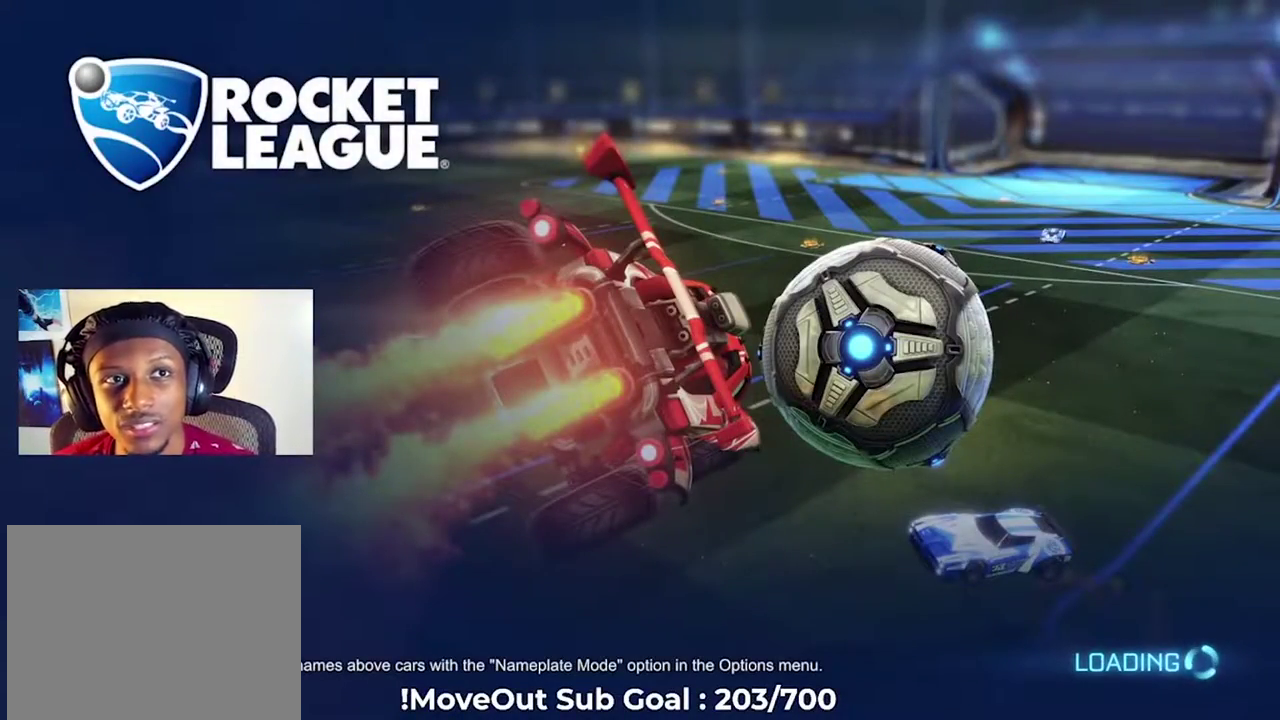
{"buttons": [], "left_stick": "center", "right_stick": "center", "events": []}
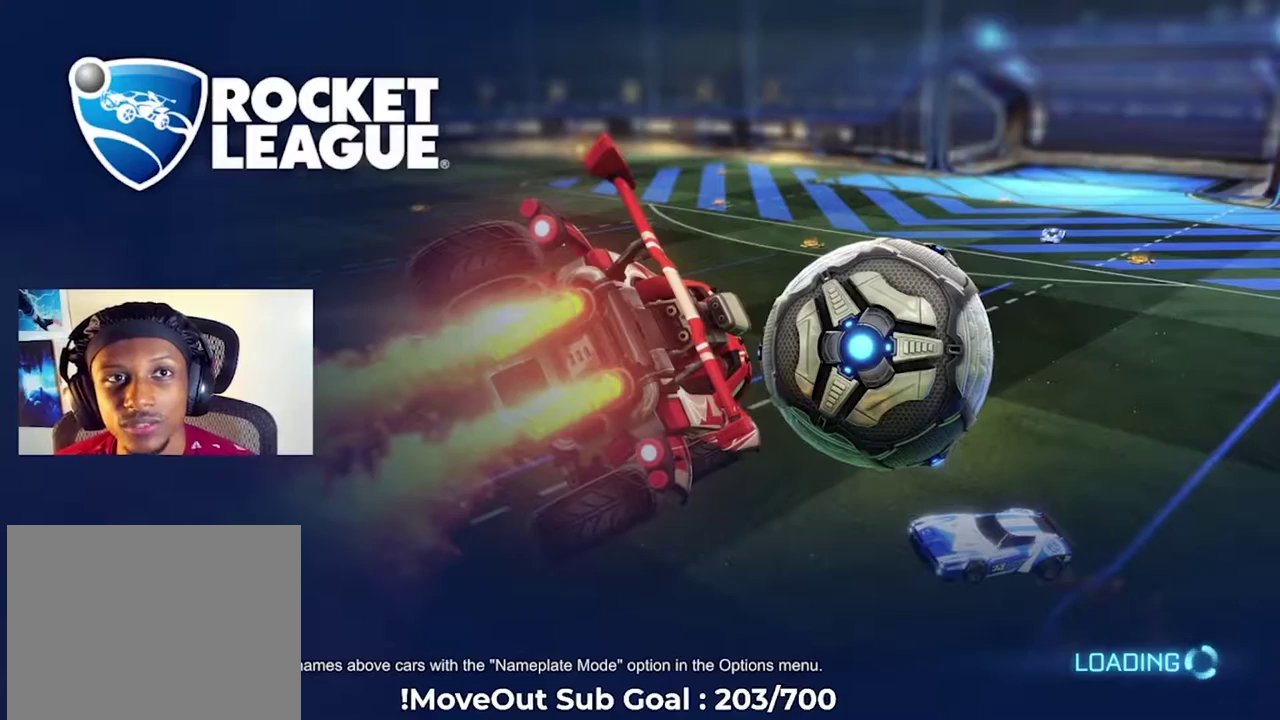
{"buttons": [], "left_stick": "center", "right_stick": "center", "events": []}
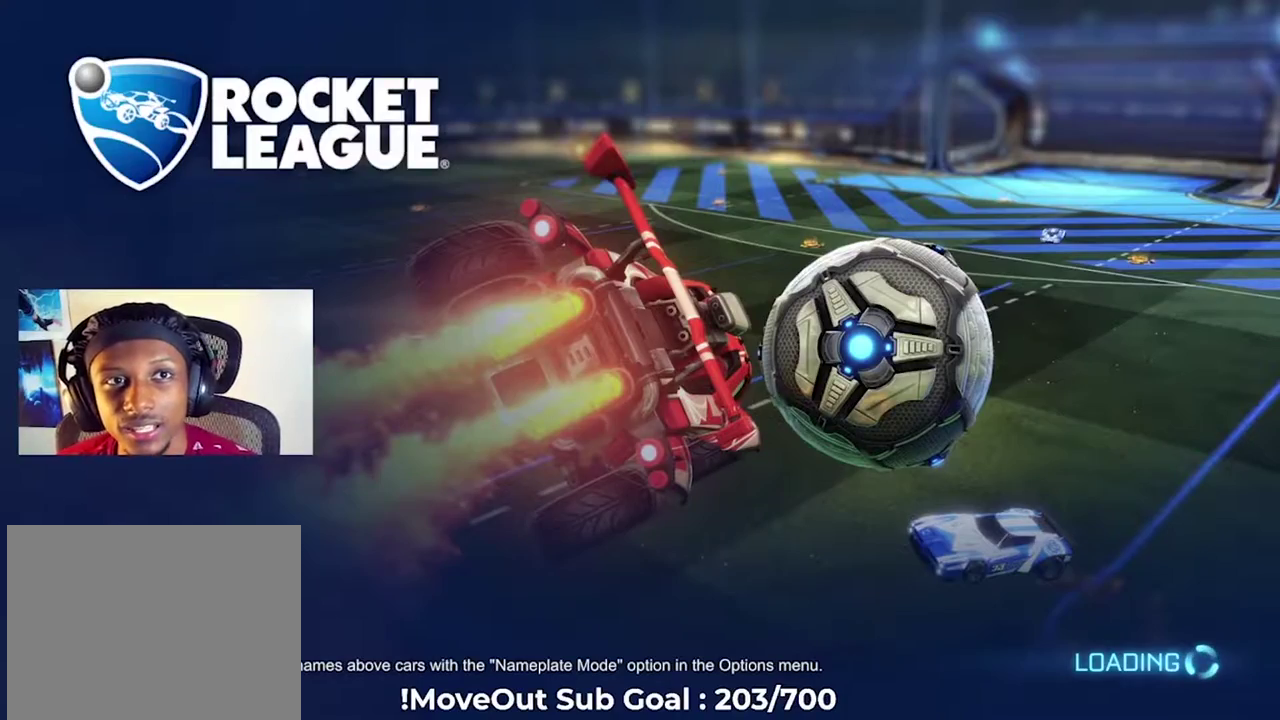
{"buttons": [], "left_stick": "center", "right_stick": "center", "events": []}
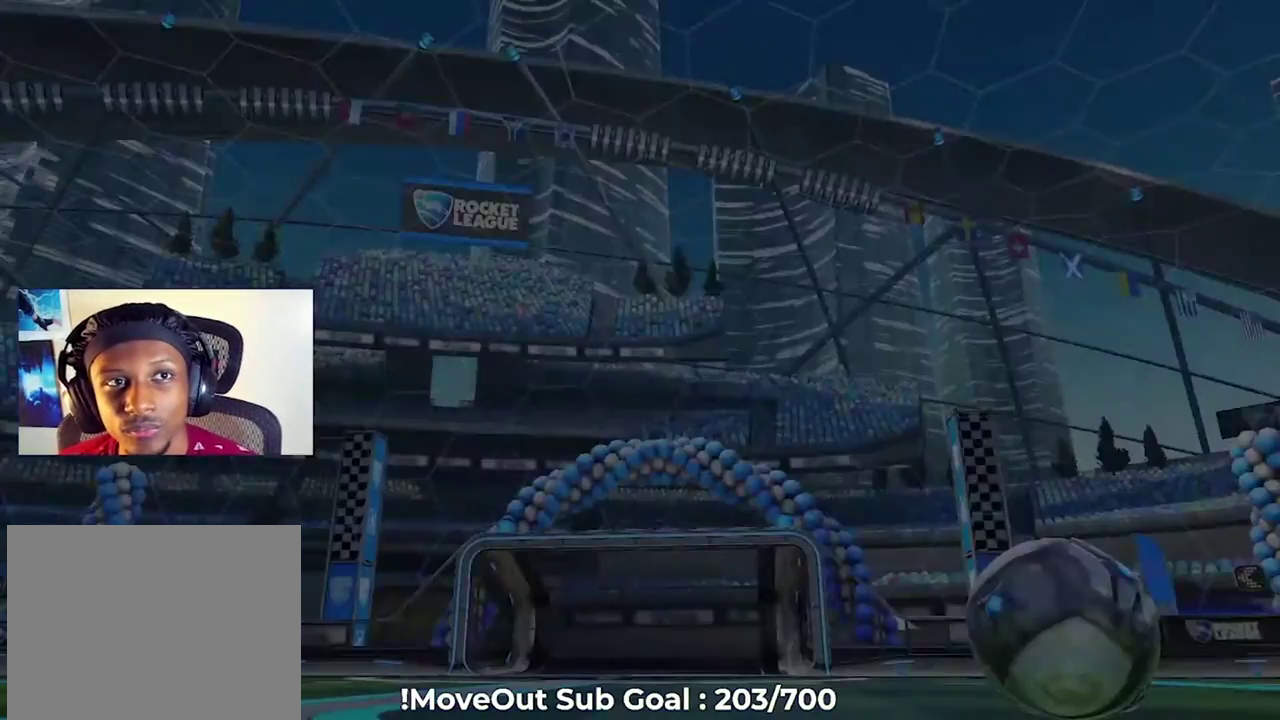
{"buttons": [], "left_stick": "center", "right_stick": "center", "events": []}
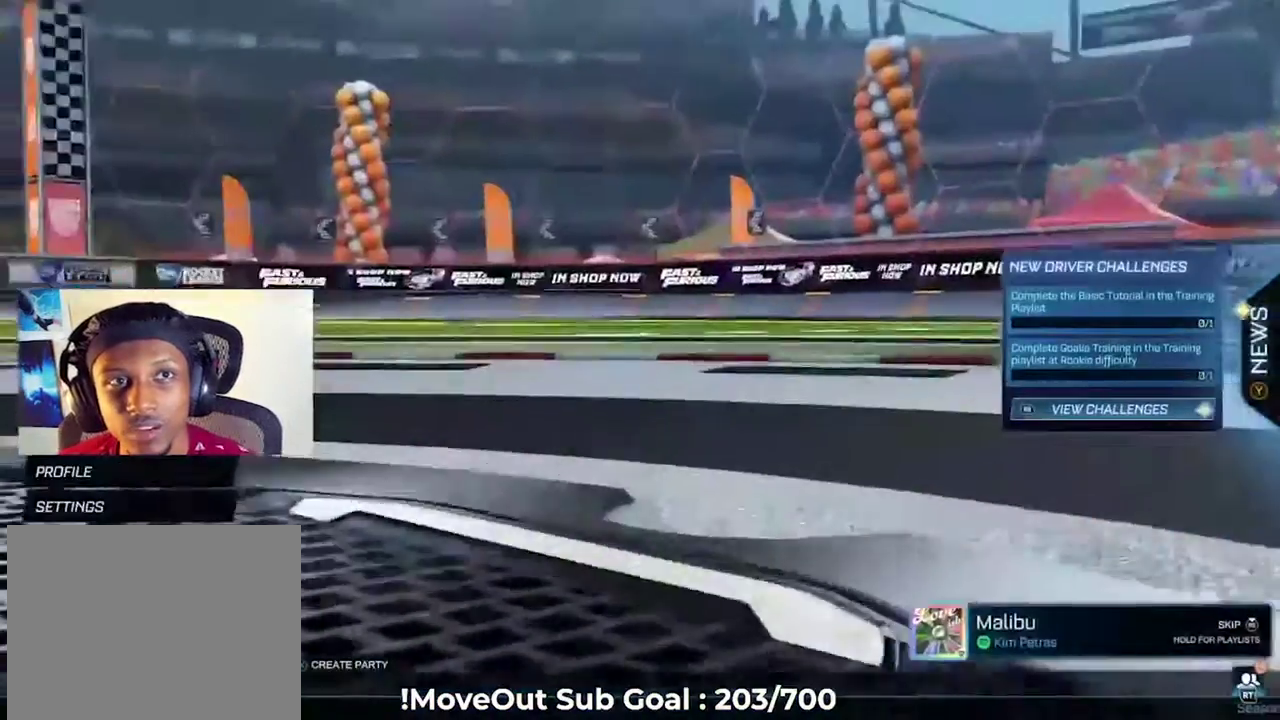
{"buttons": [], "left_stick": "center", "right_stick": "center", "events": []}
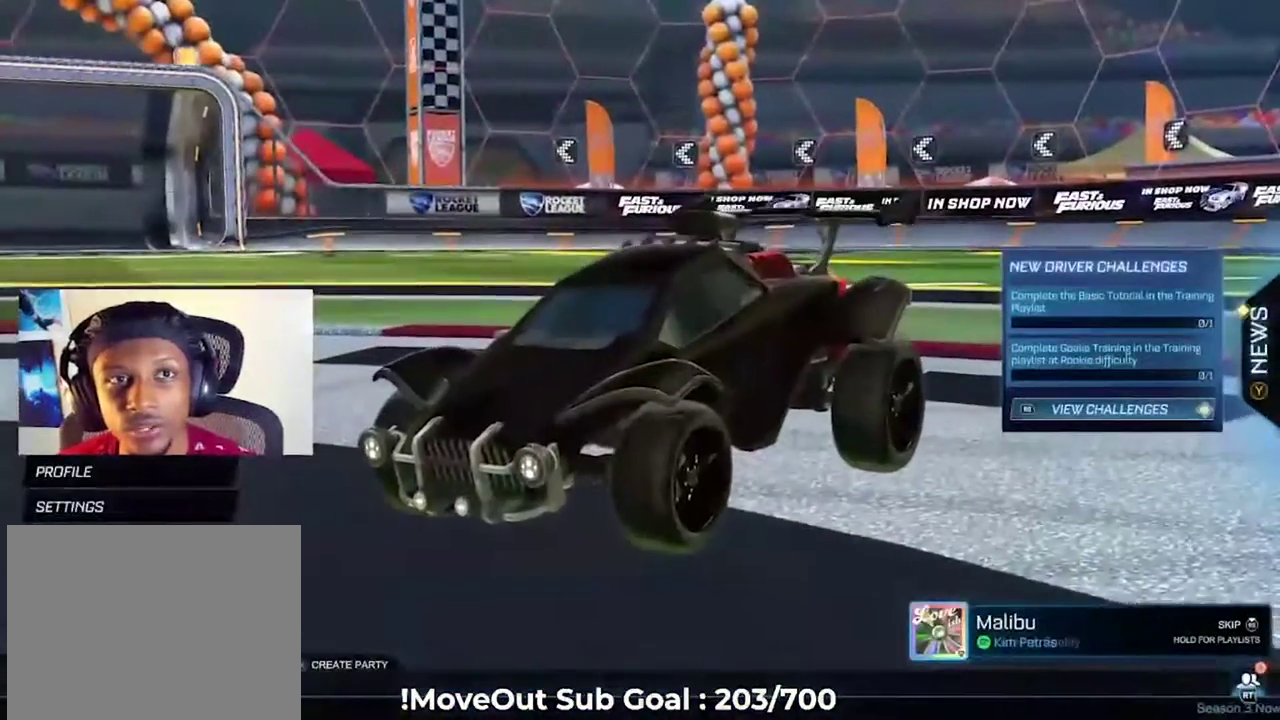
{"buttons": ["A"], "left_stick": "center", "right_stick": "center", "events": [[500, "A", "down"]]}
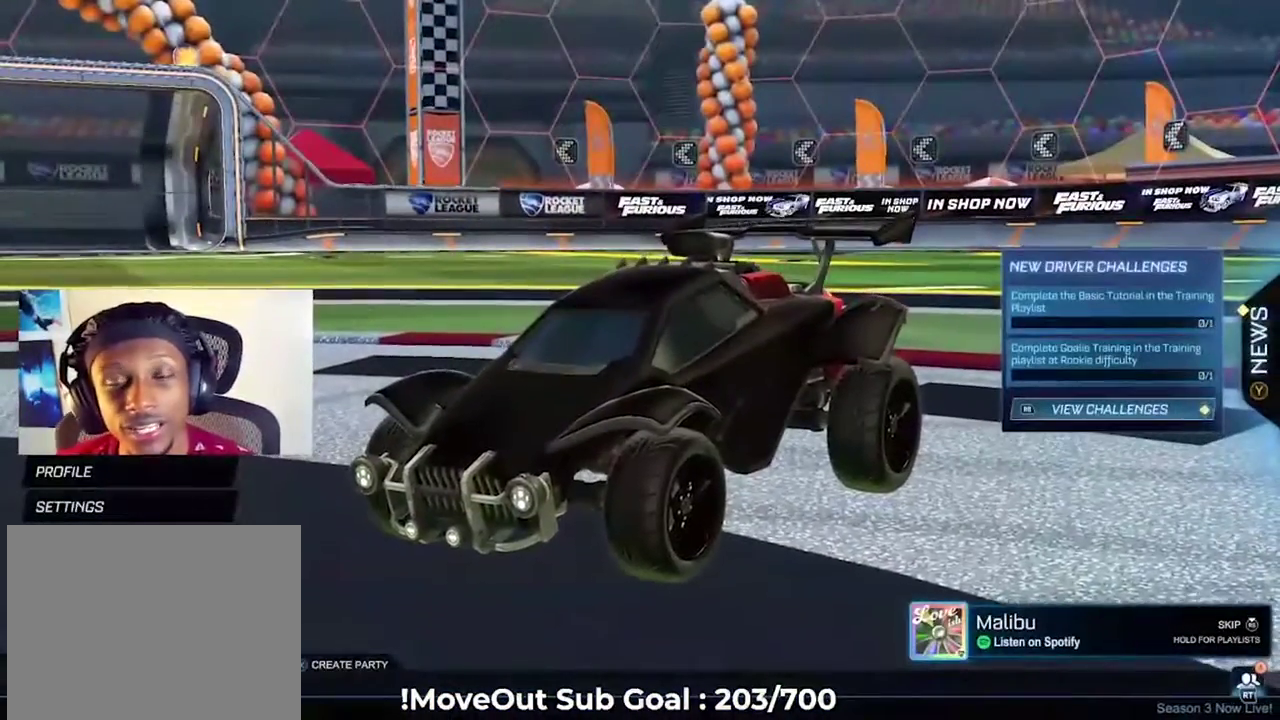
{"buttons": [], "left_stick": "center", "right_stick": "center", "events": [[67, "A", "up"]]}
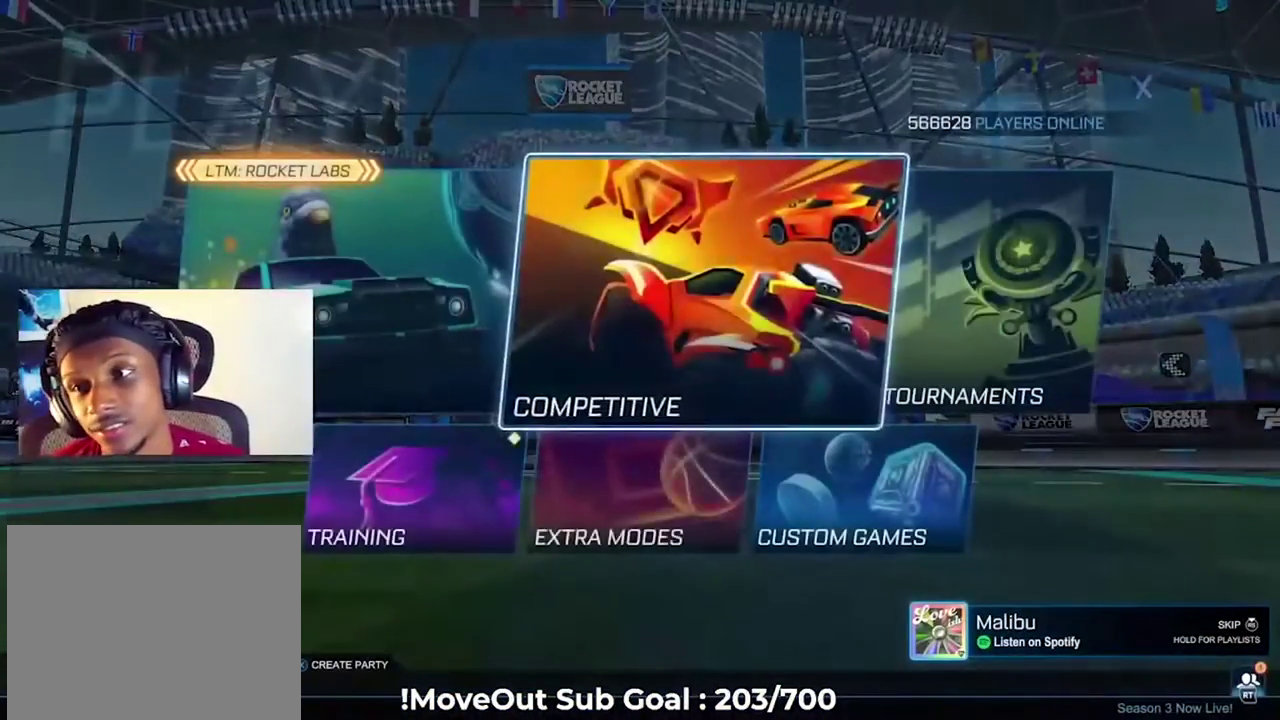
{"buttons": [], "left_stick": "center", "right_stick": "center", "events": [[433, "A", "down"], [500, "A", "up"]]}
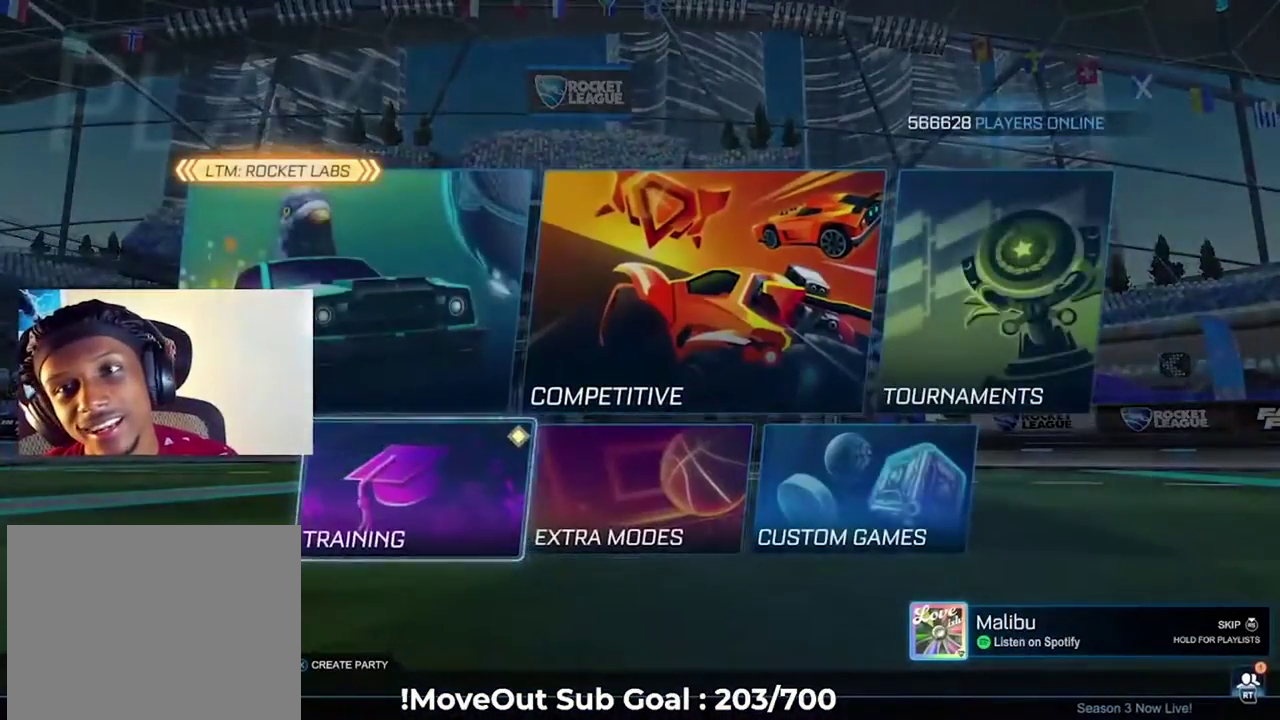
{"buttons": [], "left_stick": "center", "right_stick": "center", "events": [[100, "A", "down"], [150, "A", "up"], [250, "A", "down"], [317, "A", "up"], [400, "A", "down"], [483, "A", "up"]]}
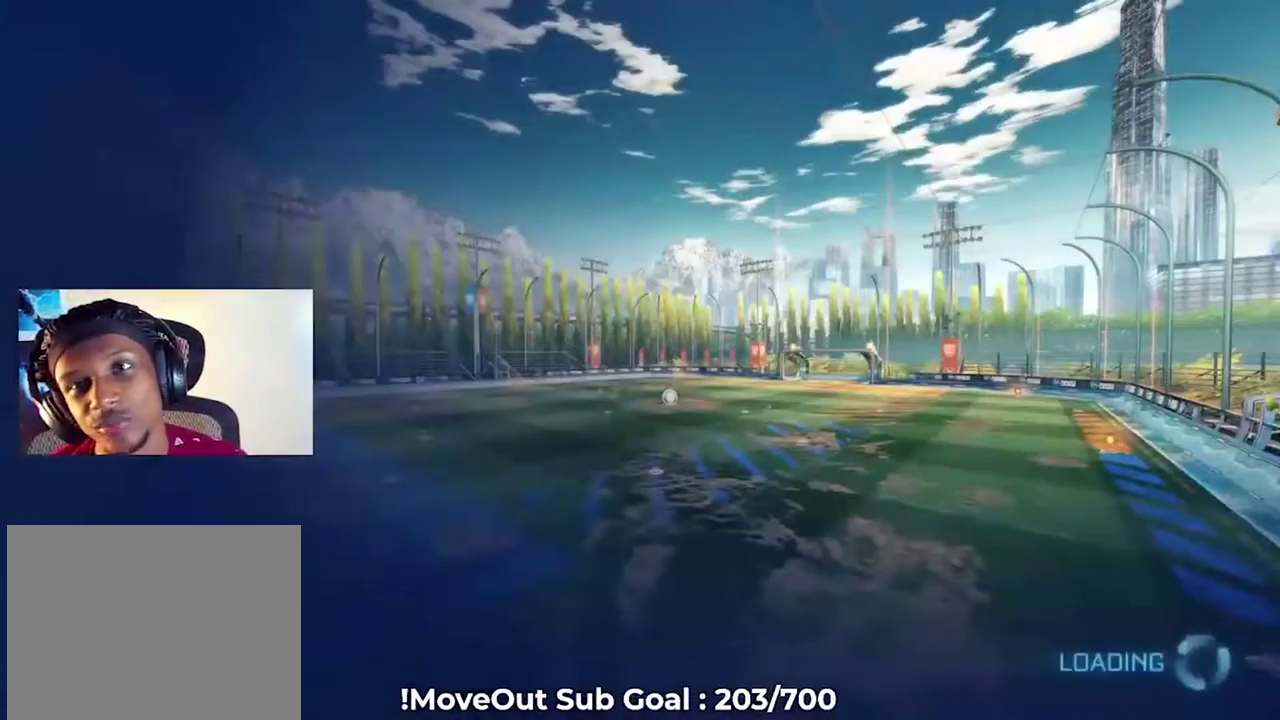
{"buttons": [], "left_stick": "center", "right_stick": "center", "events": [[67, "A", "down"], [150, "A", "up"]]}
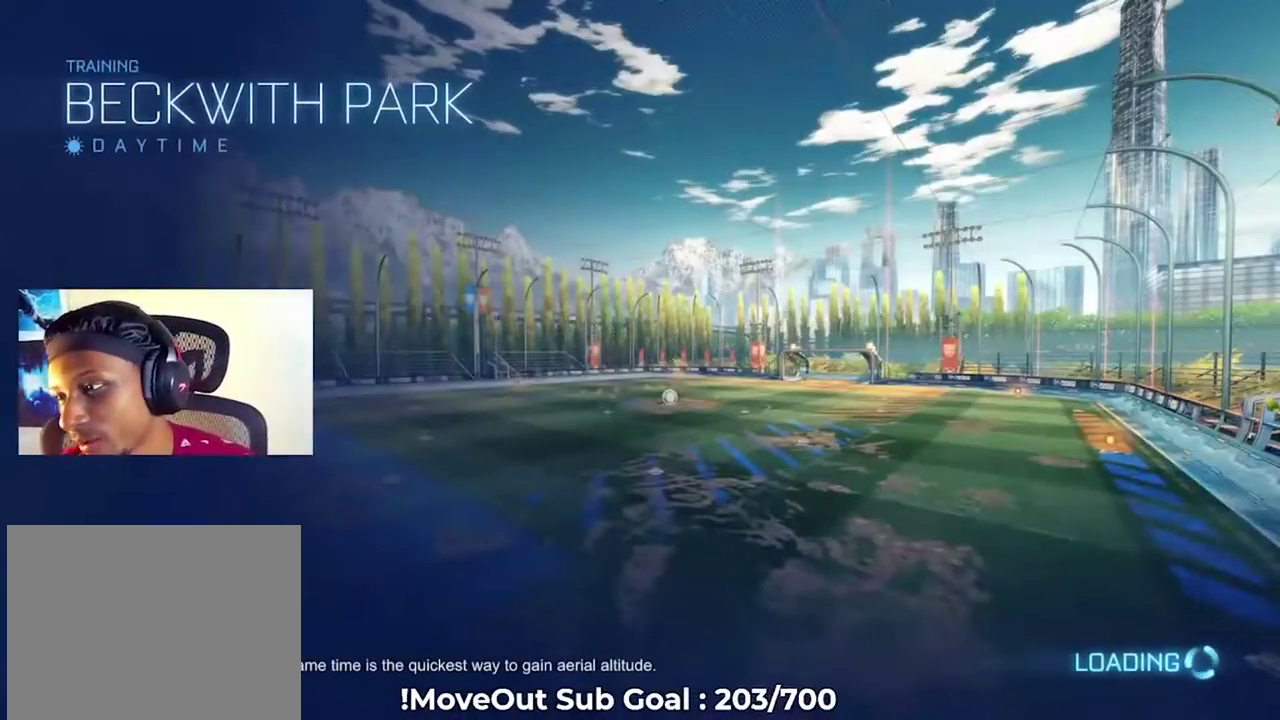
{"buttons": [], "left_stick": "center", "right_stick": "center", "events": []}
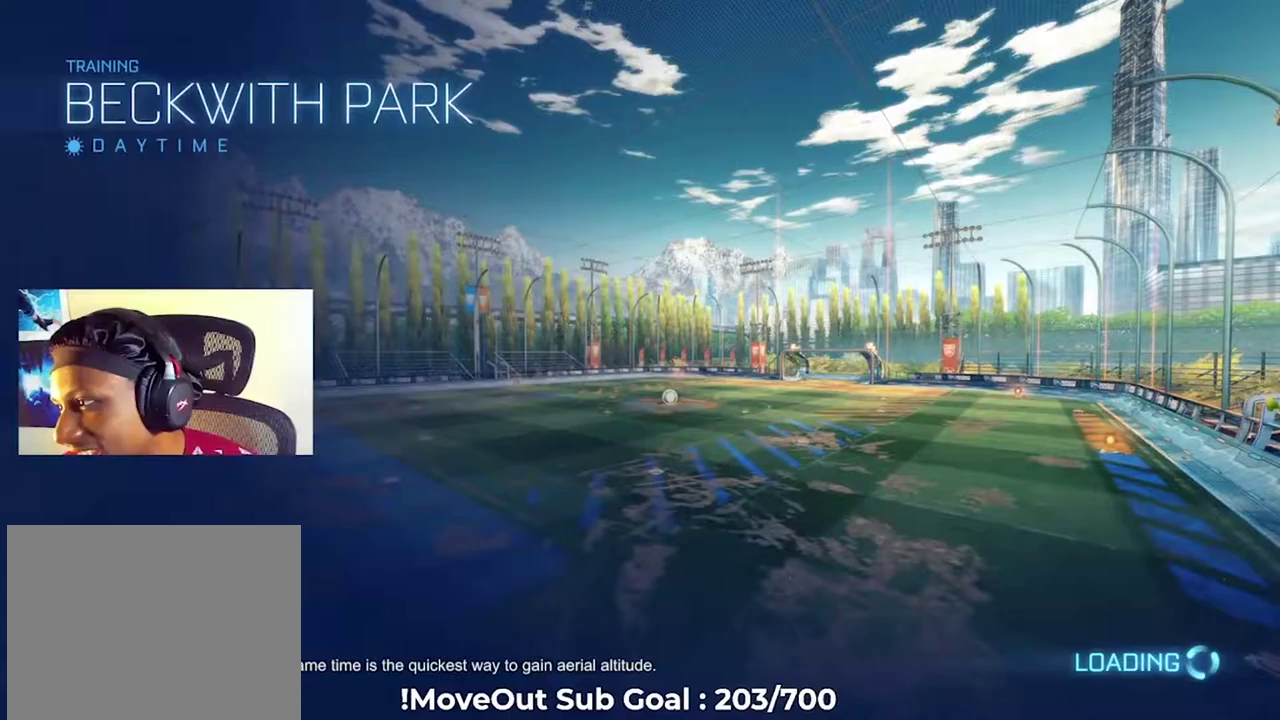
{"buttons": ["R2"], "left_stick": "center", "right_stick": "center", "events": [[483, "R2", "down"]]}
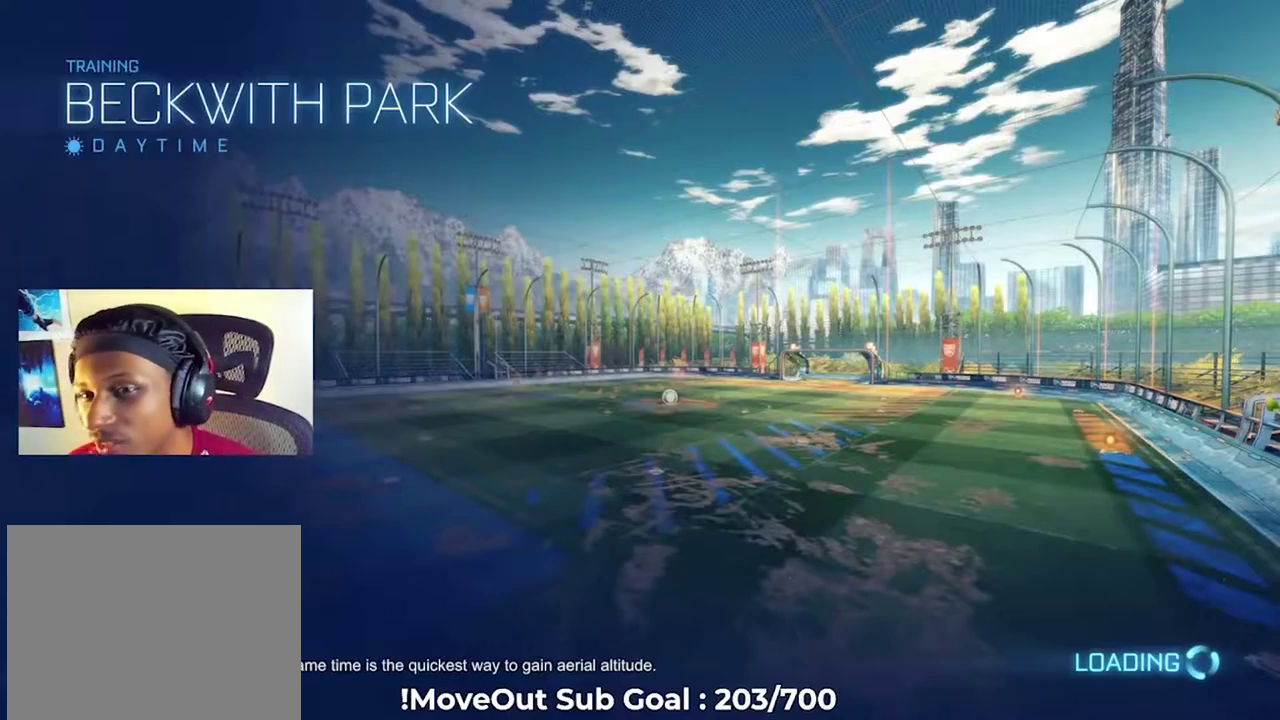
{"buttons": ["B", "R2"], "left_stick": "center", "right_stick": "center", "events": [[433, "B", "down"]]}
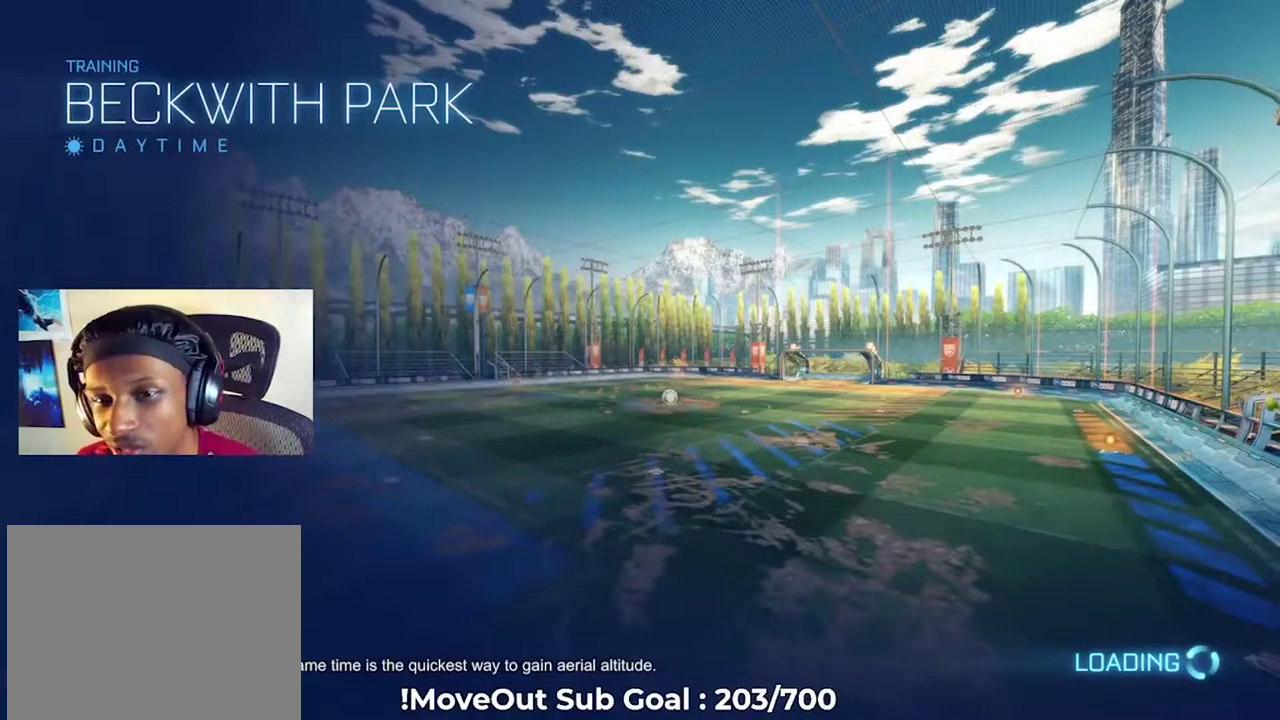
{"buttons": ["R2"], "left_stick": "center", "right_stick": "center", "events": [[383, "B", "up"]]}
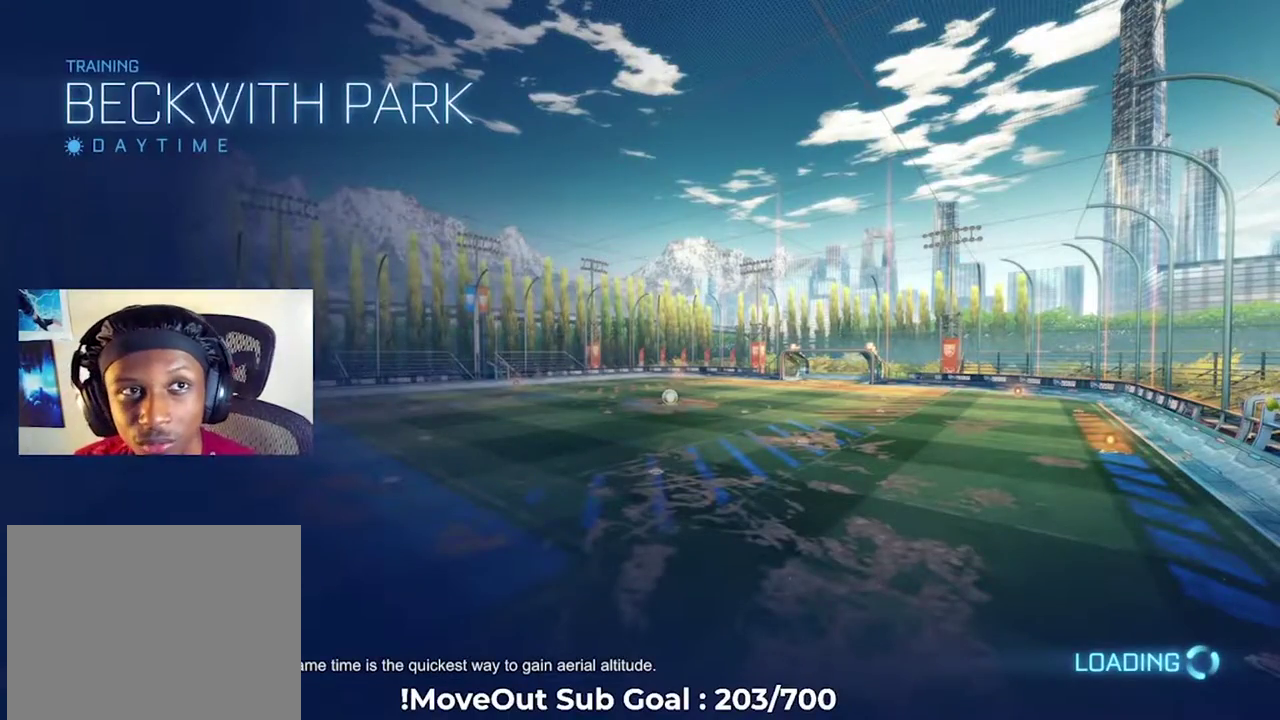
{"buttons": ["R2"], "left_stick": "center", "right_stick": "center", "events": []}
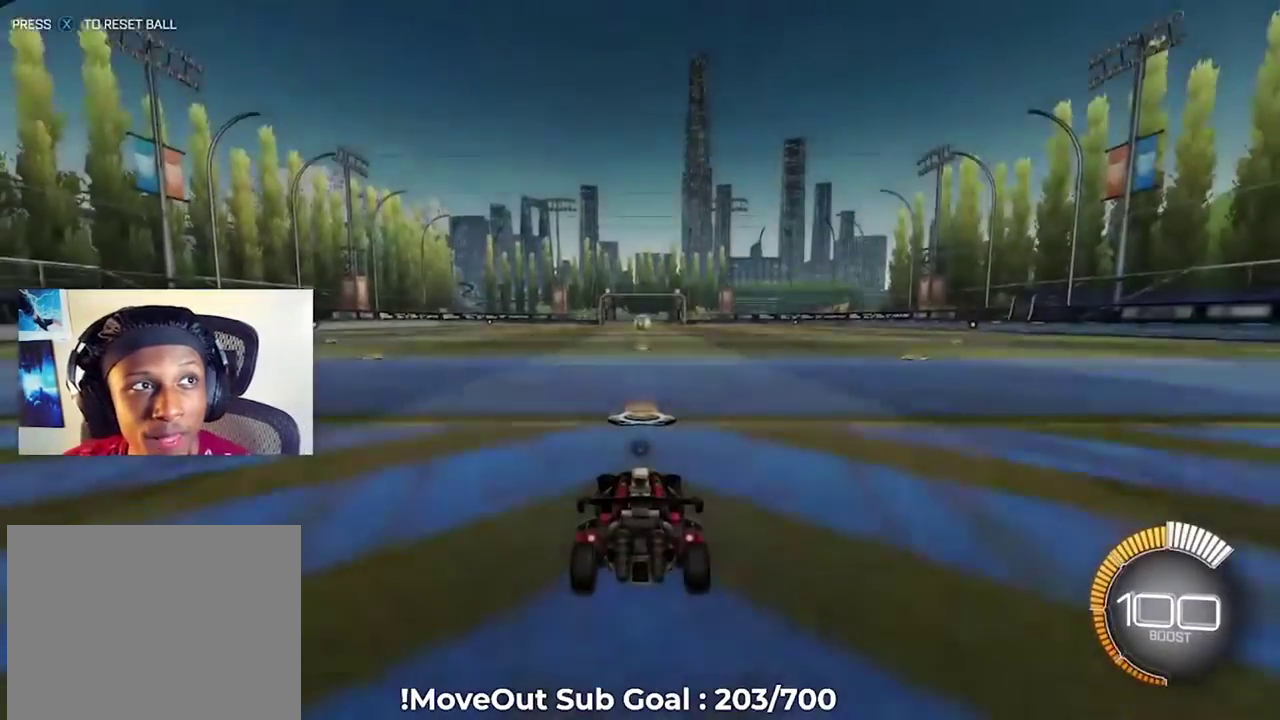
{"buttons": ["B", "R1", "R2", "L3", "DPAD_RIGHT"], "left_stick": "down", "right_stick": "center"}
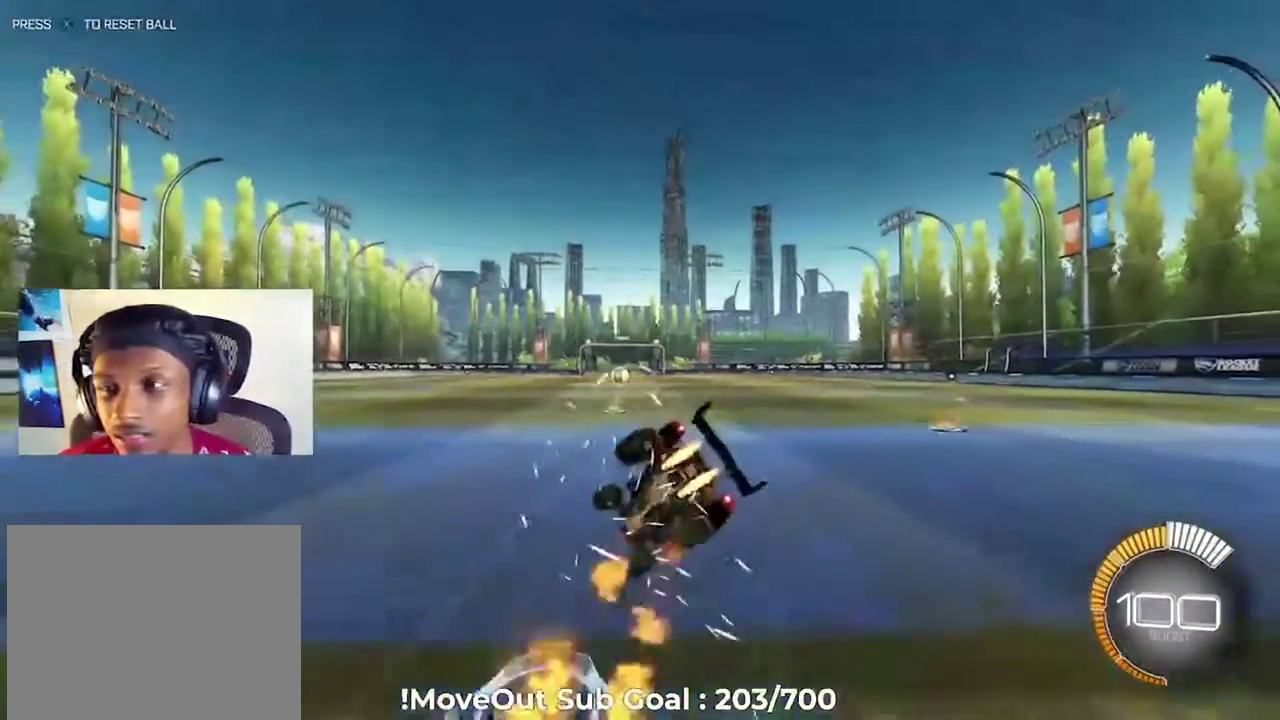
{"buttons": ["B", "R1", "R2", "L3", "DPAD_RIGHT"], "left_stick": "down-right", "right_stick": "center", "events": [[233, "left_stick", "down-right"], [267, "DPAD_RIGHT", "up"], [350, "DPAD_RIGHT", "down"]]}
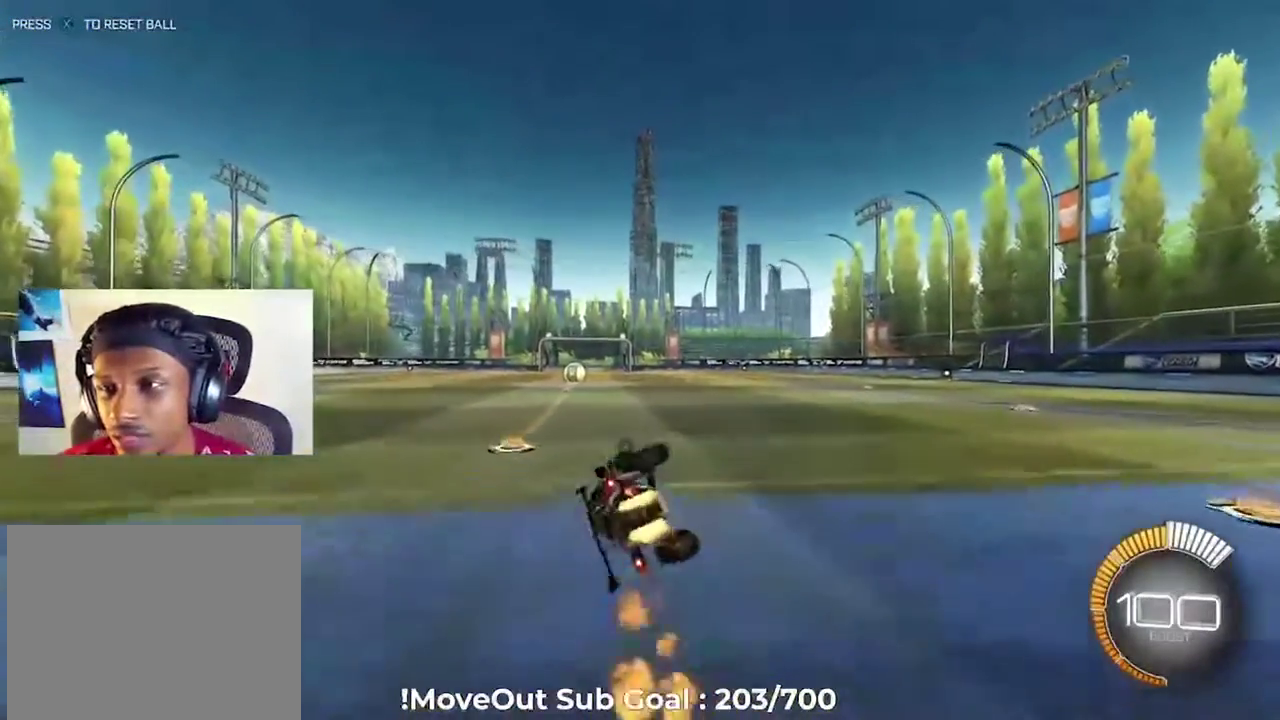
{"buttons": ["B", "R2"], "left_stick": "center", "right_stick": "center"}
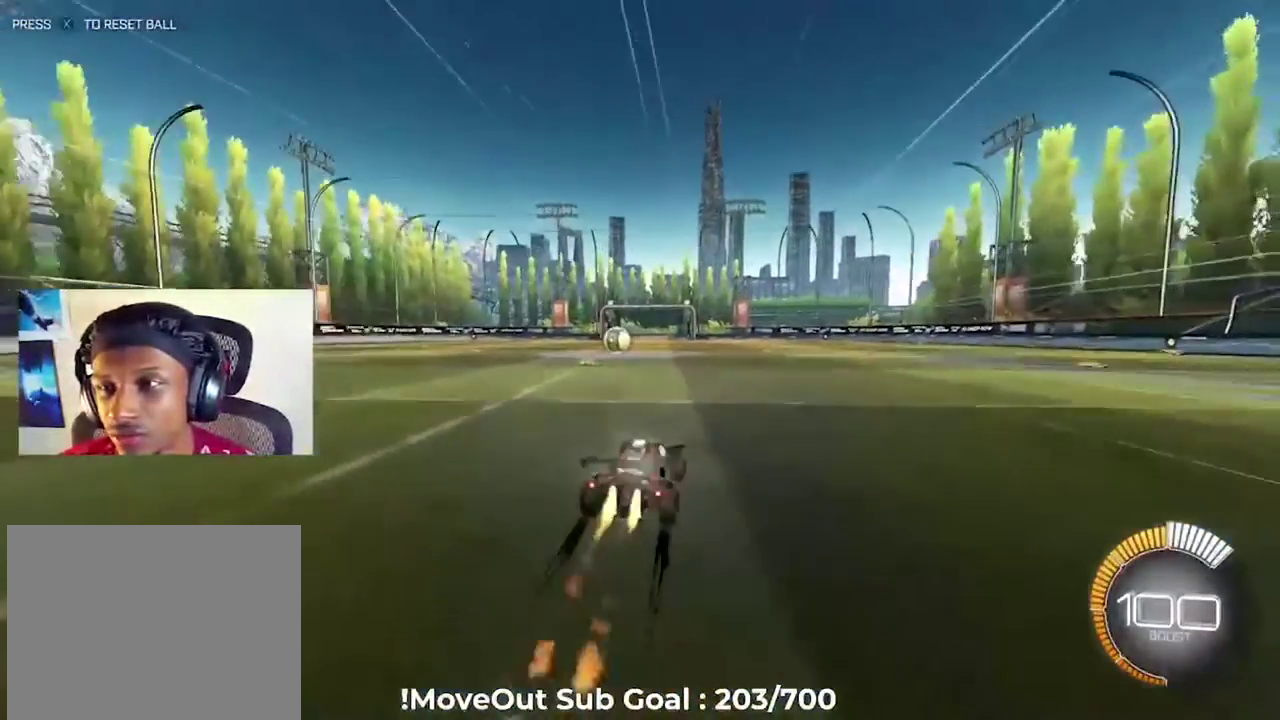
{"buttons": ["R1", "R2"], "left_stick": "down-left", "right_stick": "center", "events": [[33, "left_stick", "right"], [67, "Y", "down"], [150, "Y", "up"], [233, "Y", "down"], [233, "left_stick", "down-right"], [283, "left_stick", "down-left"], [367, "Y", "up"], [400, "B", "up"], [417, "R1", "down"]]}
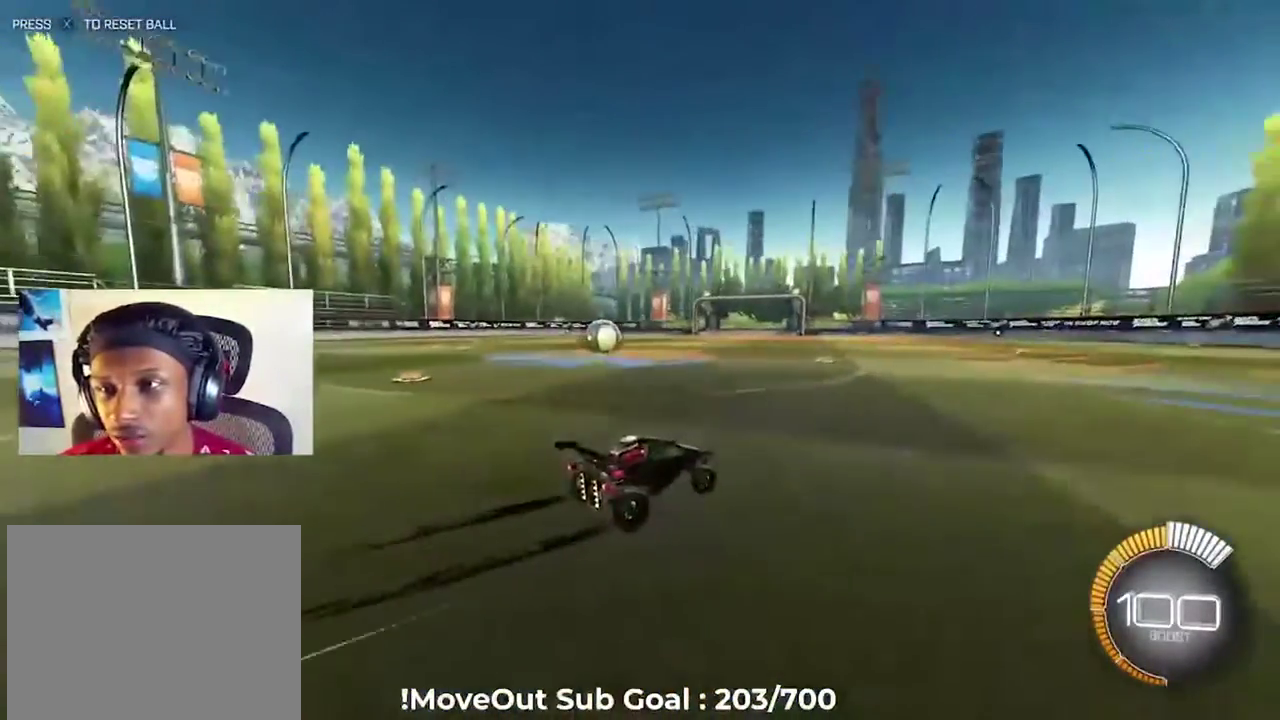
{"buttons": ["B", "R1", "R2"], "left_stick": "center", "right_stick": "center", "events": [[150, "Y", "down"], [250, "left_stick", "right"], [300, "Y", "up"], [383, "B", "down"], [400, "left_stick", "center"]]}
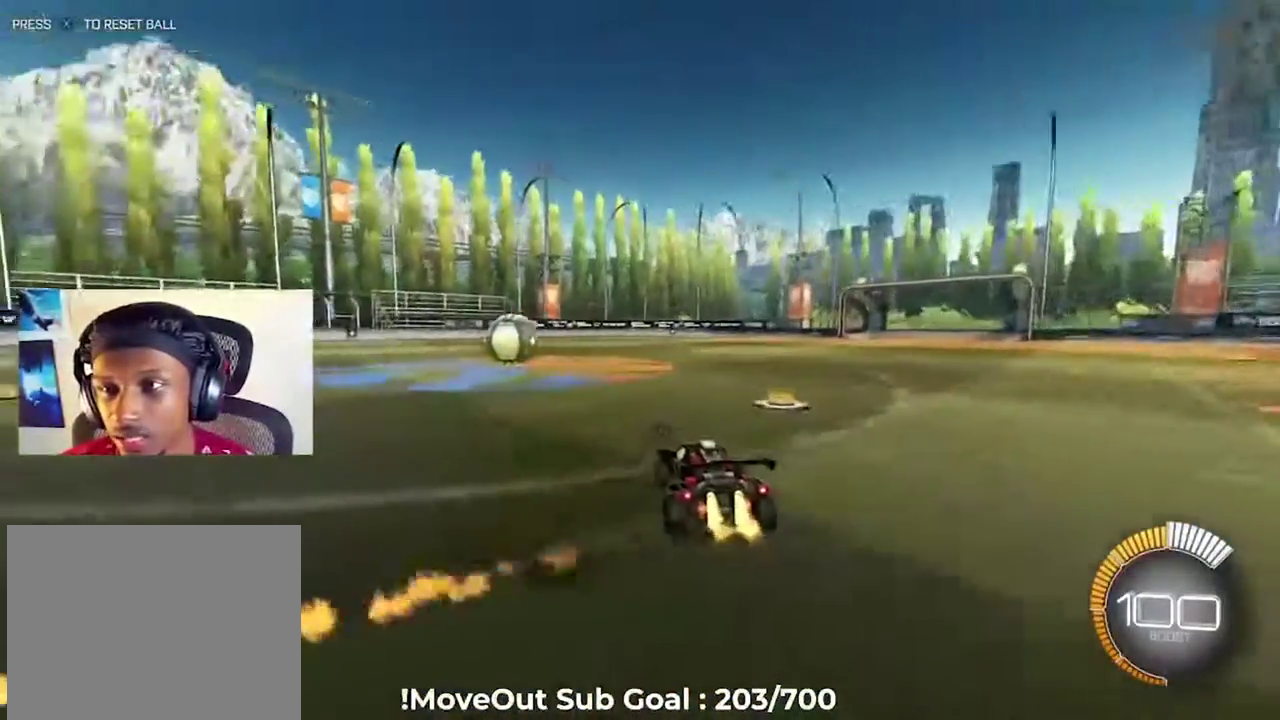
{"buttons": ["A", "R2"], "left_stick": "center", "right_stick": "center", "events": [[100, "left_stick", "down-right"], [133, "R1", "up"], [200, "left_stick", "center"], [450, "A", "down"], [467, "B", "up"]]}
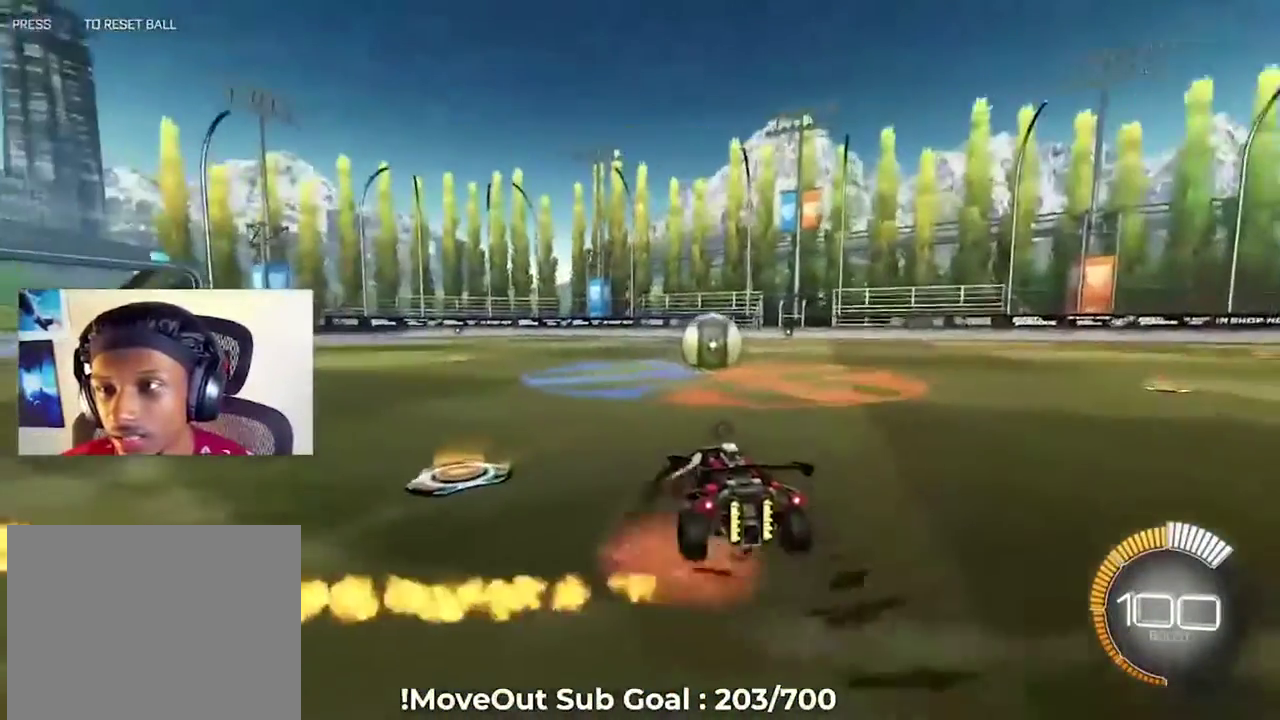
{"buttons": ["B", "R1", "R2"], "left_stick": "down-right", "right_stick": "center", "events": [[33, "A", "up"], [33, "R2", "up"], [133, "R2", "down"], [250, "B", "down"], [417, "R1", "down"], [450, "left_stick", "down-right"]]}
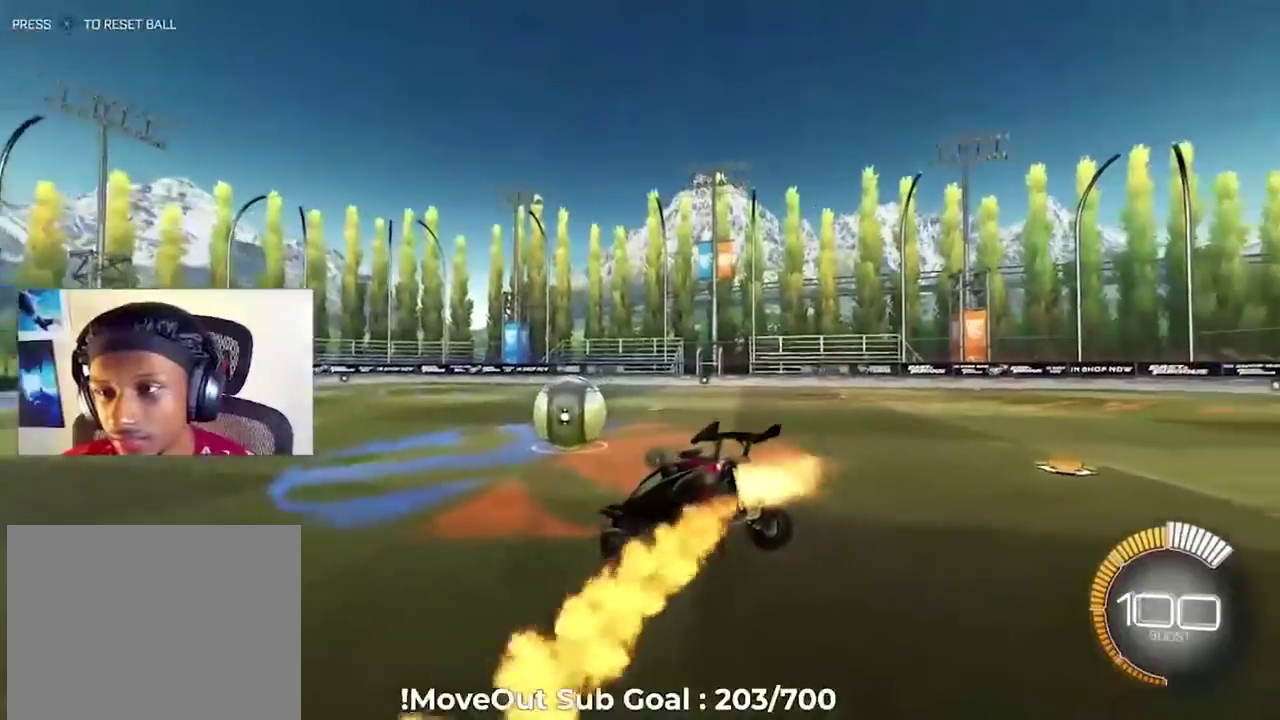
{"buttons": ["A", "B", "R2"], "left_stick": "right", "right_stick": "center", "events": [[183, "left_stick", "center"], [233, "L1", "down"], [233, "left_stick", "up-left"], [367, "A", "down"], [467, "L1", "up"], [467, "R1", "up"], [500, "left_stick", "right"]]}
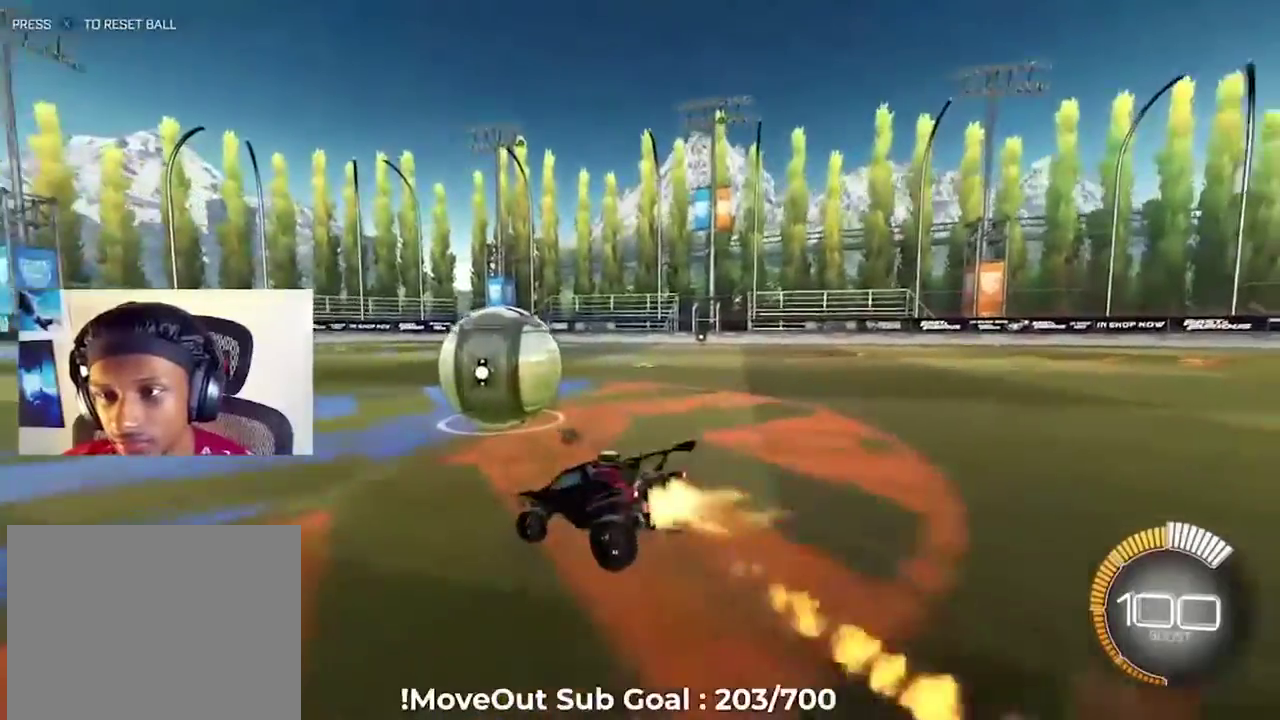
{"buttons": ["B", "R2"], "left_stick": "right", "right_stick": "center", "events": [[17, "A", "up"], [150, "B", "up"], [167, "L2", "down"], [200, "R2", "up"], [200, "left_stick", "center"], [267, "B", "down"], [267, "R2", "down"], [300, "left_stick", "right"], [333, "L2", "up"]]}
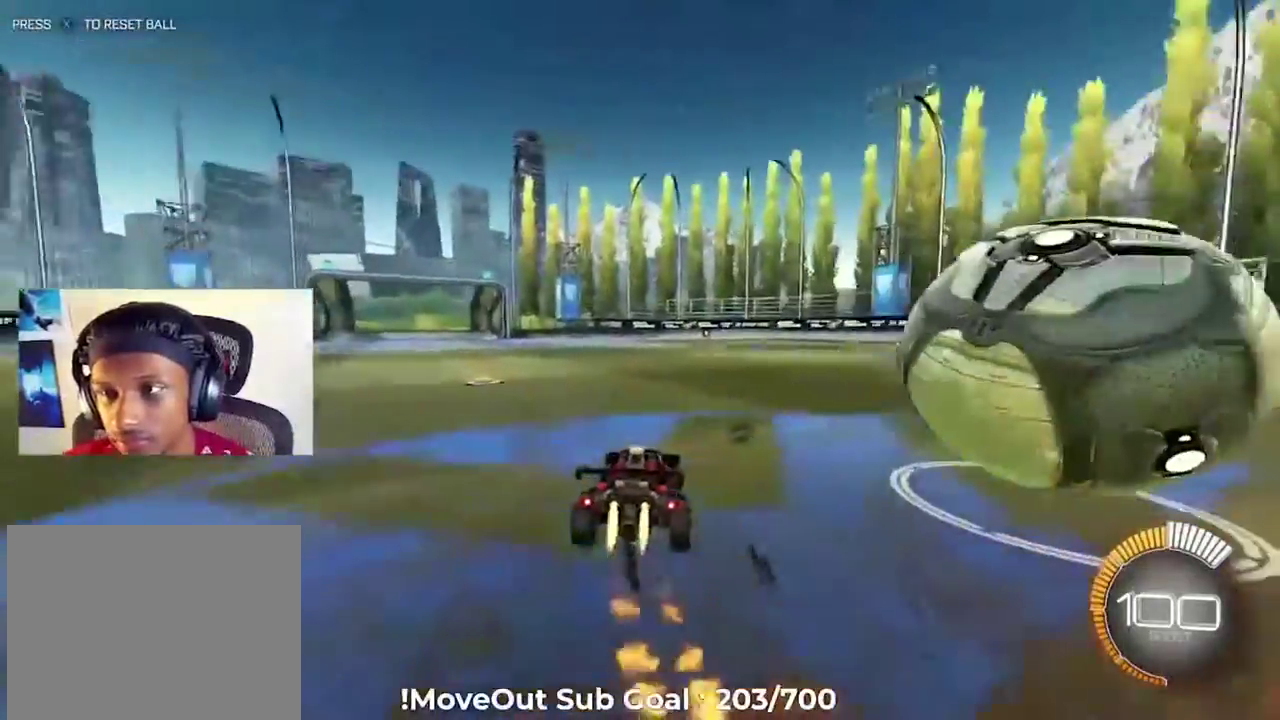
{"buttons": ["L2"], "left_stick": "right", "right_stick": "center", "events": [[33, "B", "up"], [300, "R2", "up"], [433, "L2", "down"]]}